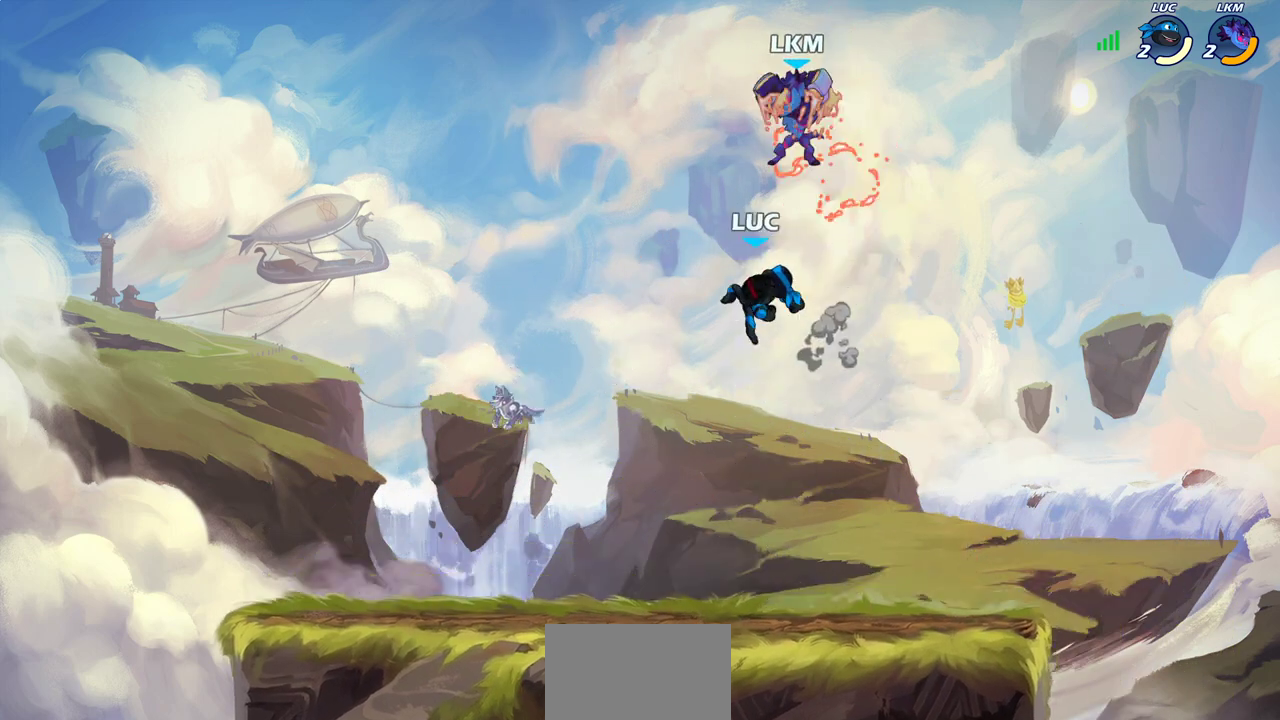
Gameplay with a controller (PlayStation layout); each line is a JSON object with the inputs held at the frame after it (dt_ms = milliseconds from this image to that frame). "events" lists button and stick changes between this image and that frame as [ms after this image, input, new state], when the widget could be followed in between. This document gives stick clicks only as held states, not as events.
{"dt_ms": 300, "buttons": ["SQUARE", "R2"], "left_stick": "down-left", "right_stick": "center", "events": [[117, "left_stick", "up-right"], [183, "left_stick", "up-left"], [267, "left_stick", "down-left"], [283, "SQUARE", "down"], [300, "R2", "down"]]}
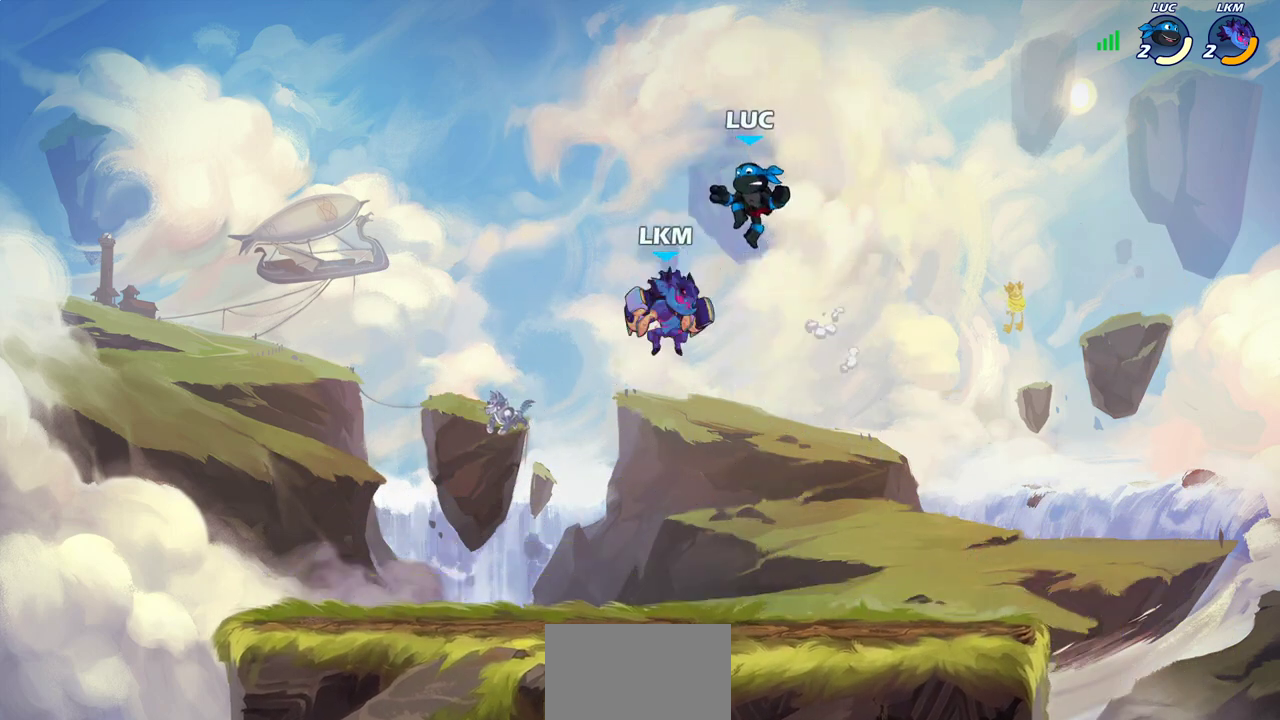
{"dt_ms": 700, "buttons": ["CROSS"], "left_stick": "up-left", "right_stick": "center", "events": [[100, "SQUARE", "up"], [133, "left_stick", "center"], [167, "R2", "up"], [433, "left_stick", "left"], [567, "left_stick", "down-left"], [633, "left_stick", "up-left"], [650, "CROSS", "down"]]}
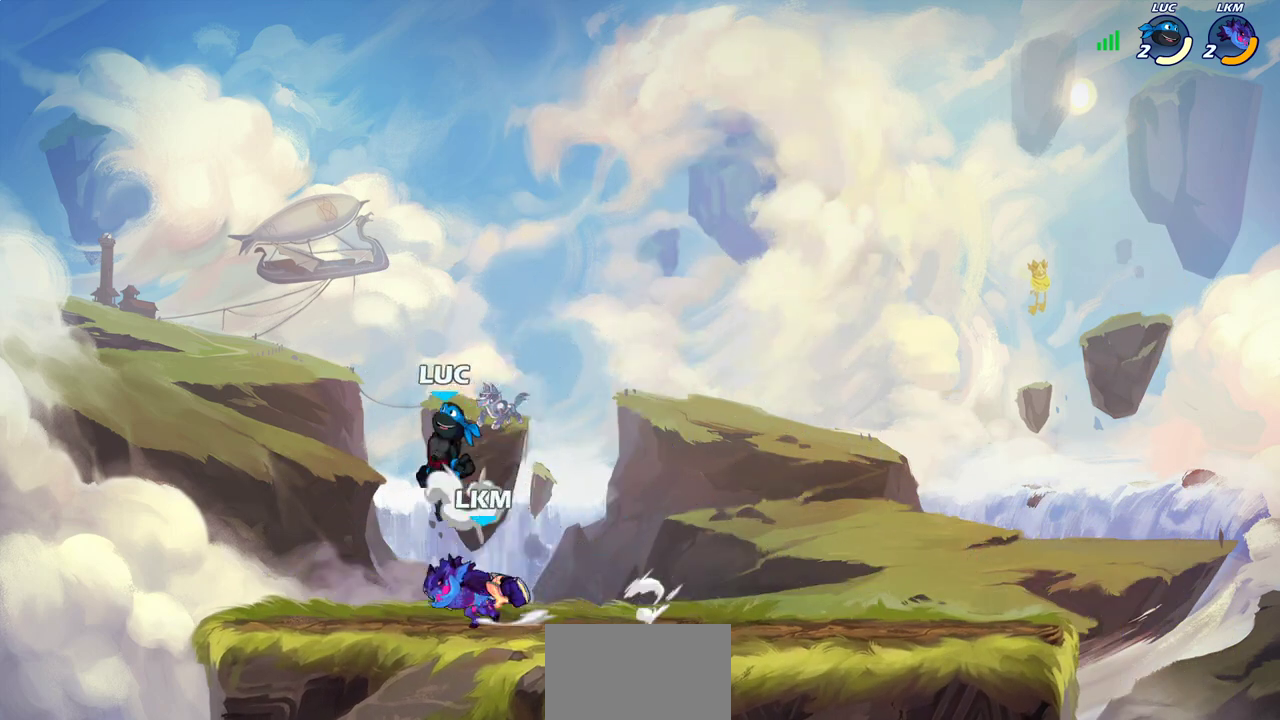
{"dt_ms": 600, "buttons": ["R2"], "left_stick": "center", "right_stick": "center", "events": [[67, "left_stick", "up-right"], [100, "CROSS", "up"], [167, "left_stick", "right"], [217, "left_stick", "down-right"], [350, "left_stick", "down"], [433, "left_stick", "down-left"], [483, "R2", "down"], [483, "SQUARE", "down"], [567, "left_stick", "center"], [600, "SQUARE", "up"]]}
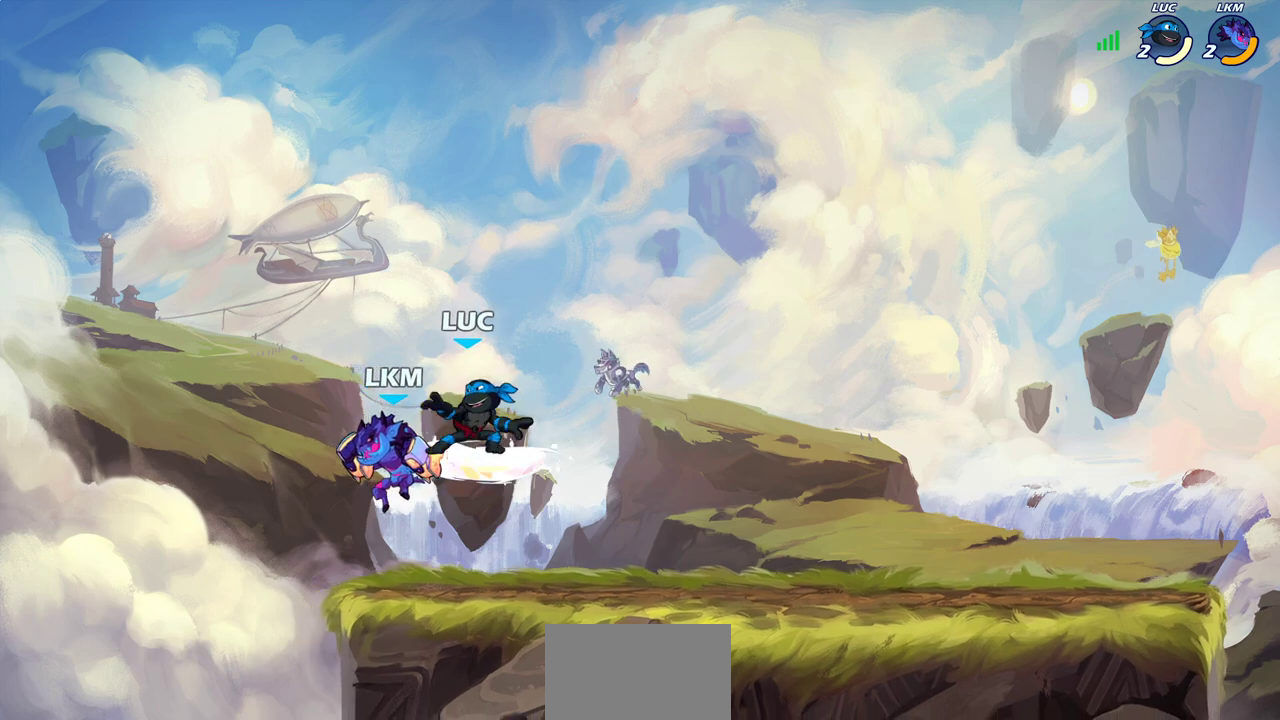
{"dt_ms": 400, "buttons": ["CIRCLE"], "left_stick": "center", "right_stick": "center", "events": [[17, "R2", "up"], [400, "CIRCLE", "down"]]}
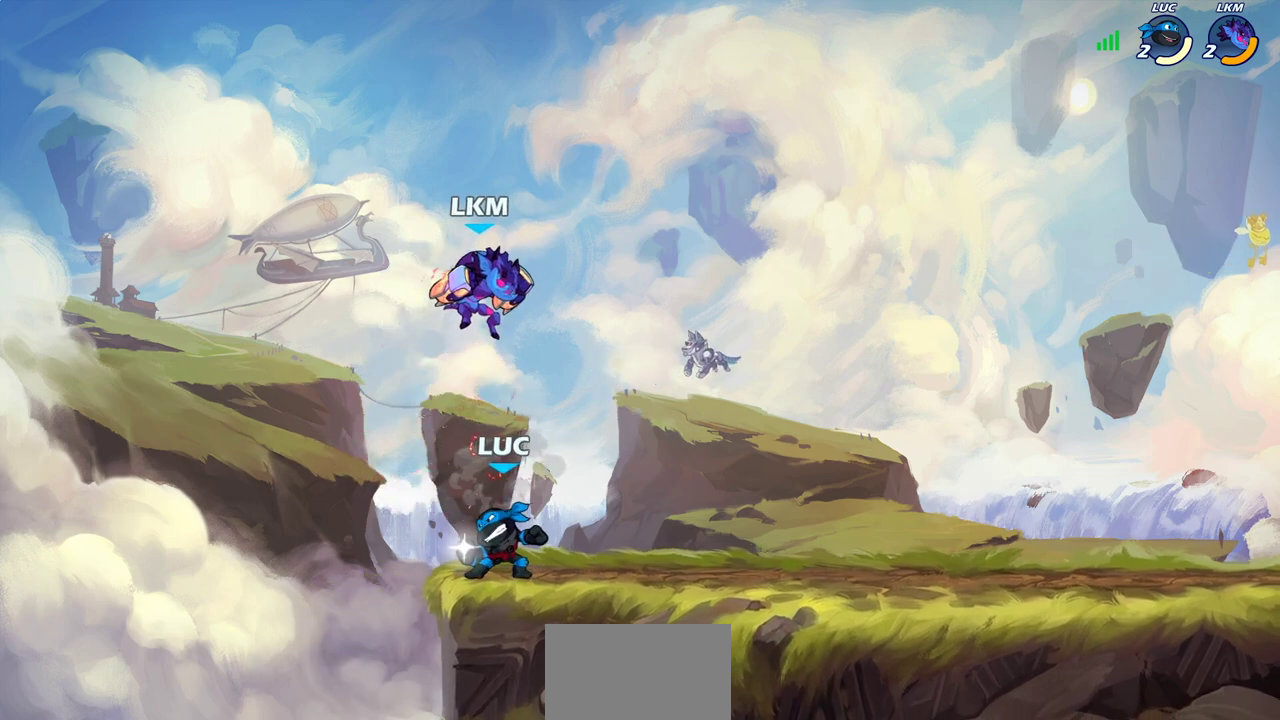
{"dt_ms": 300, "buttons": [], "left_stick": "center", "right_stick": "center", "events": [[33, "CIRCLE", "up"]]}
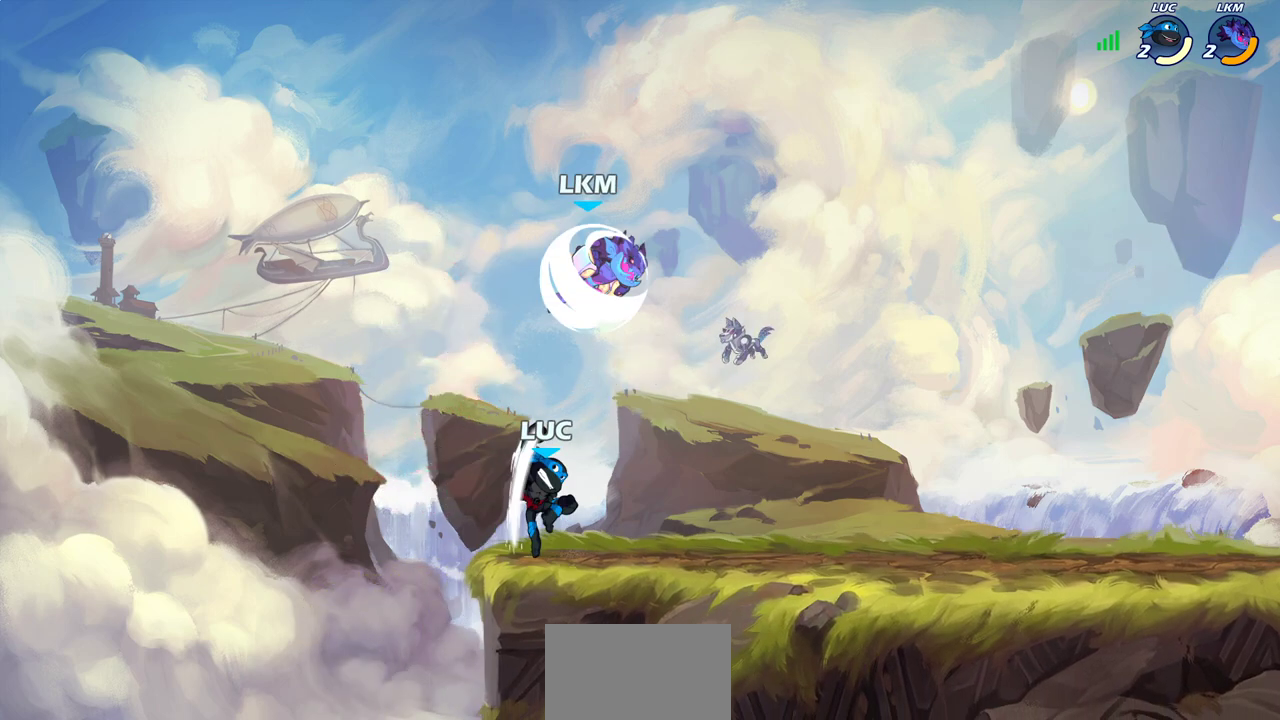
{"dt_ms": 700, "buttons": [], "left_stick": "right", "right_stick": "center", "events": [[317, "left_stick", "up-left"], [450, "left_stick", "center"], [500, "left_stick", "right"]]}
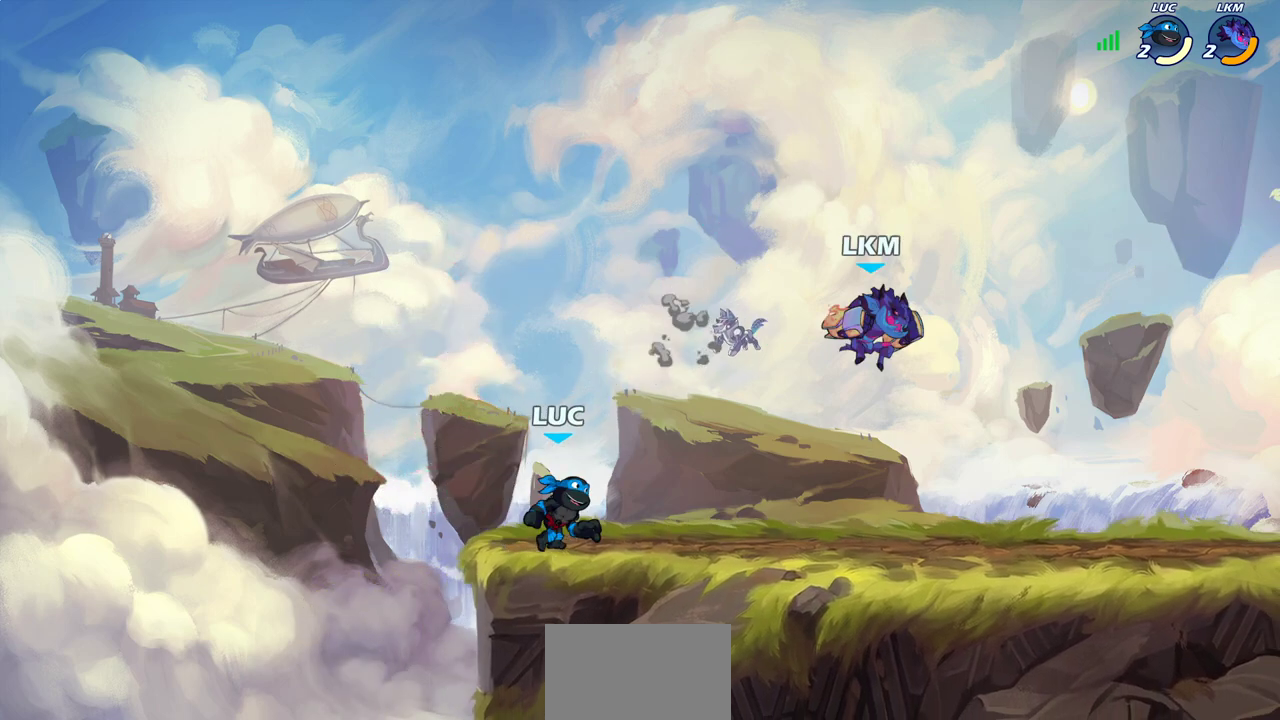
{"dt_ms": 700, "buttons": [], "left_stick": "right", "right_stick": "center", "events": [[200, "left_stick", "left"], [633, "left_stick", "right"]]}
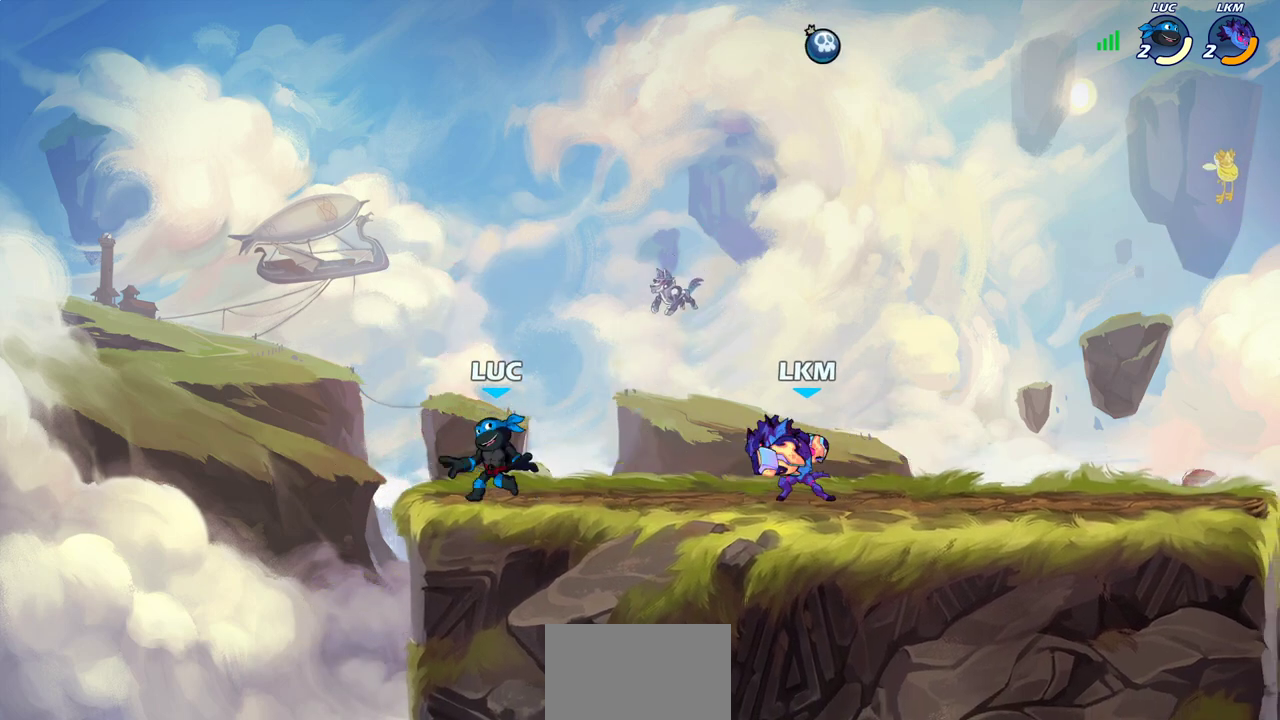
{"dt_ms": 300, "buttons": ["SQUARE"], "left_stick": "right", "right_stick": "center", "events": [[67, "R2", "down"], [100, "CROSS", "down"], [200, "SQUARE", "down"], [267, "R2", "up"], [300, "CROSS", "up"]]}